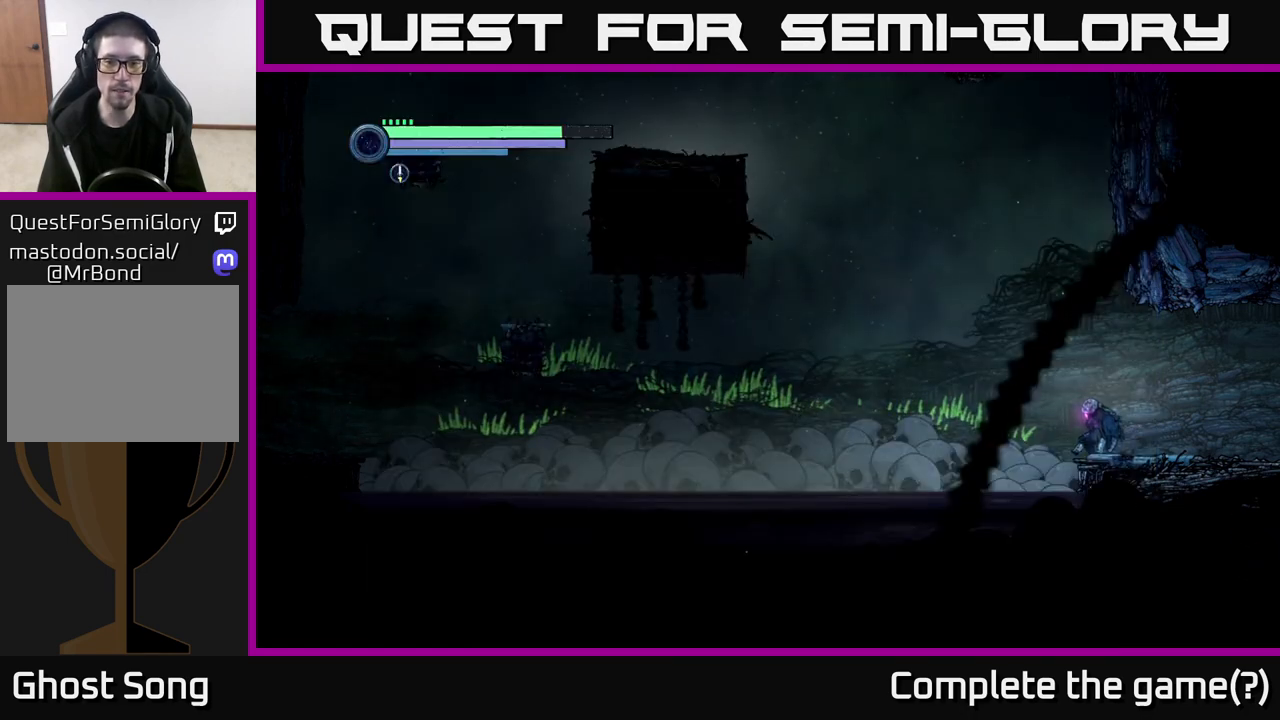
Gameplay with a controller (Xbox layout); each line is a JSON object with the inputs held at the frame after it. "events" lists button and stick changes between this image and that frame as [ms after this image, input, new state], when the widget could be followed in between.
{"buttons": [], "left_stick": "center", "right_stick": "center", "events": [[333, "SELECT", "down"], [467, "SELECT", "up"]]}
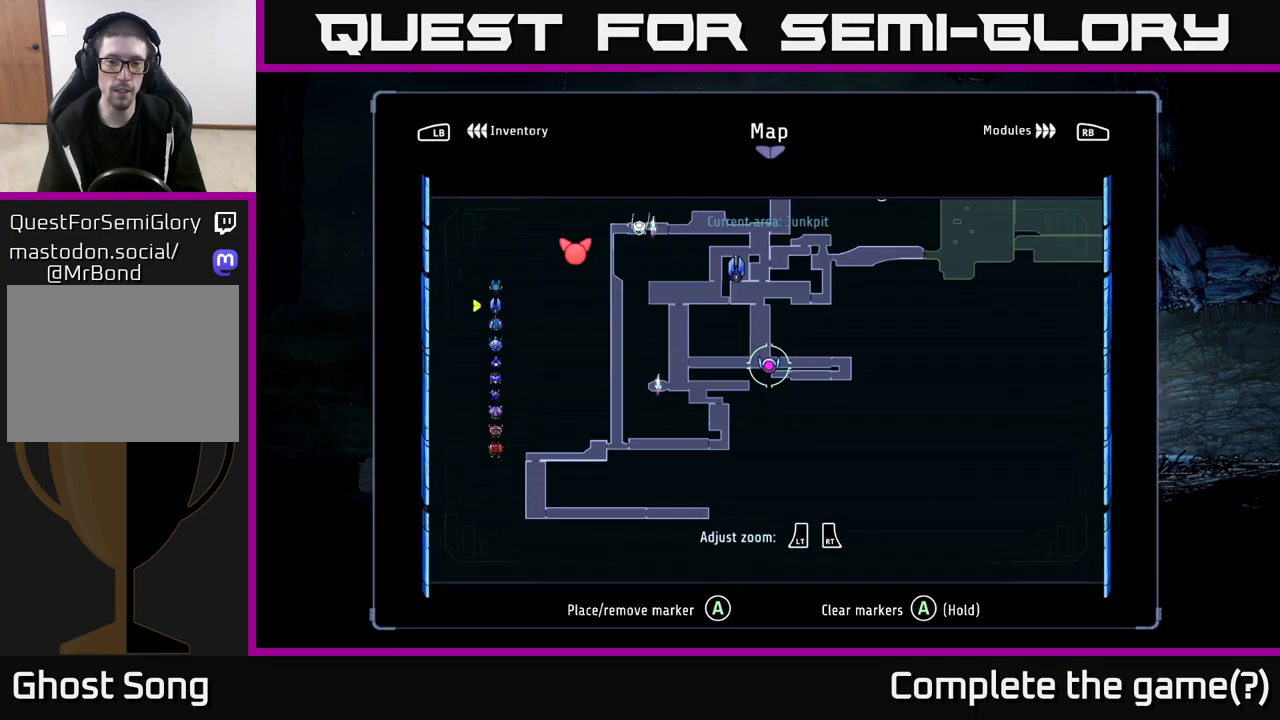
{"buttons": [], "left_stick": "center", "right_stick": "center", "events": [[250, "A", "down"], [350, "A", "up"]]}
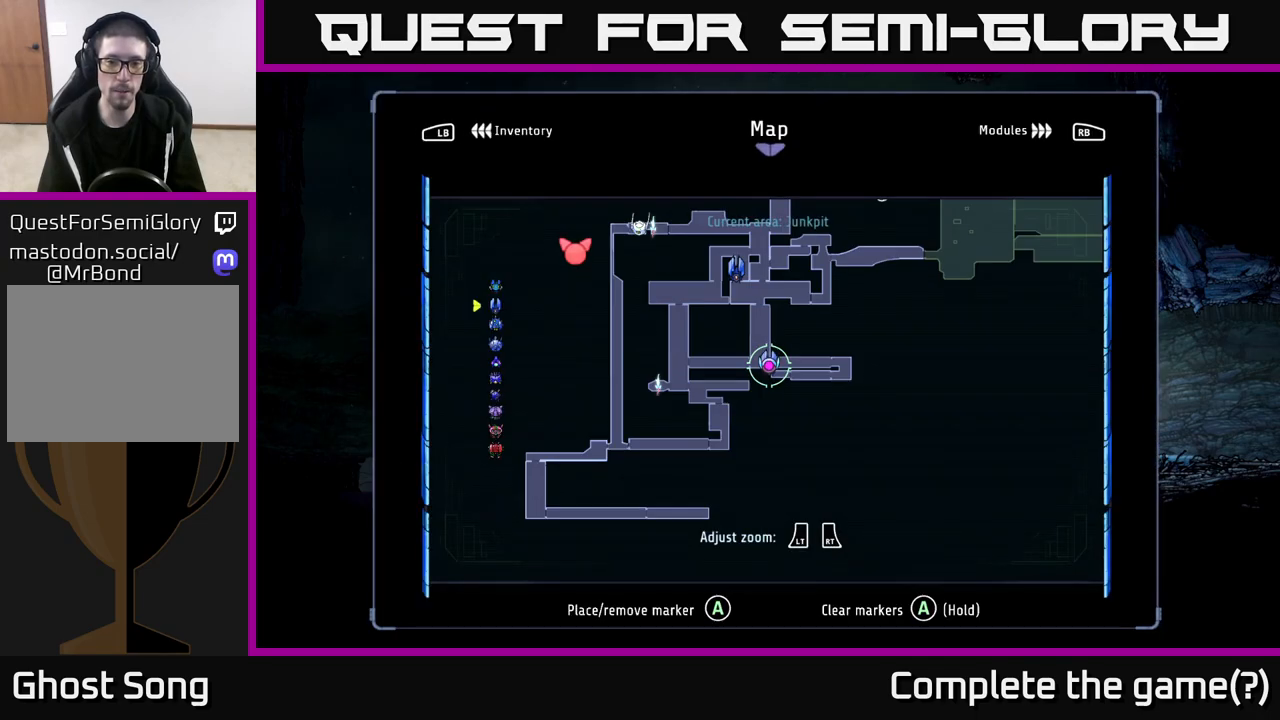
{"buttons": [], "left_stick": "up", "right_stick": "center", "events": [[183, "A", "down"], [283, "A", "up"], [450, "left_stick", "up"]]}
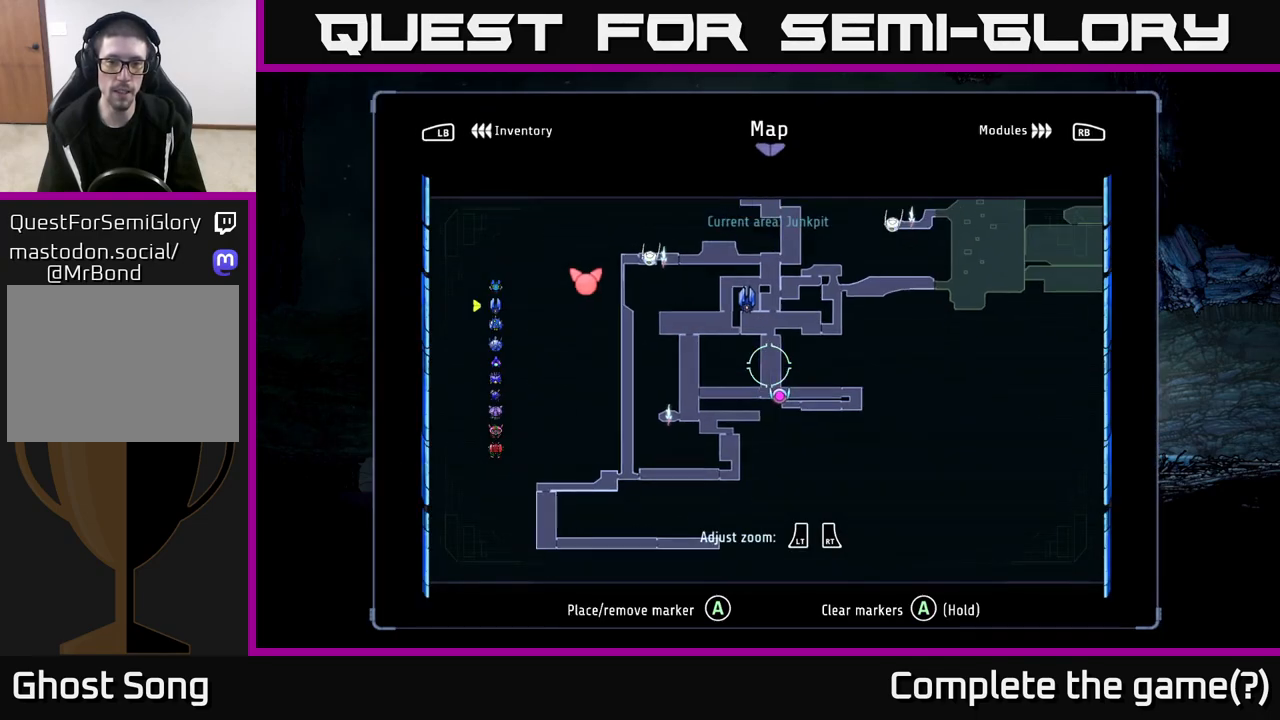
{"buttons": ["A"], "left_stick": "center", "right_stick": "center", "events": [[67, "left_stick", "up-left"], [183, "left_stick", "center"], [367, "left_stick", "up"], [500, "A", "down"], [500, "left_stick", "center"]]}
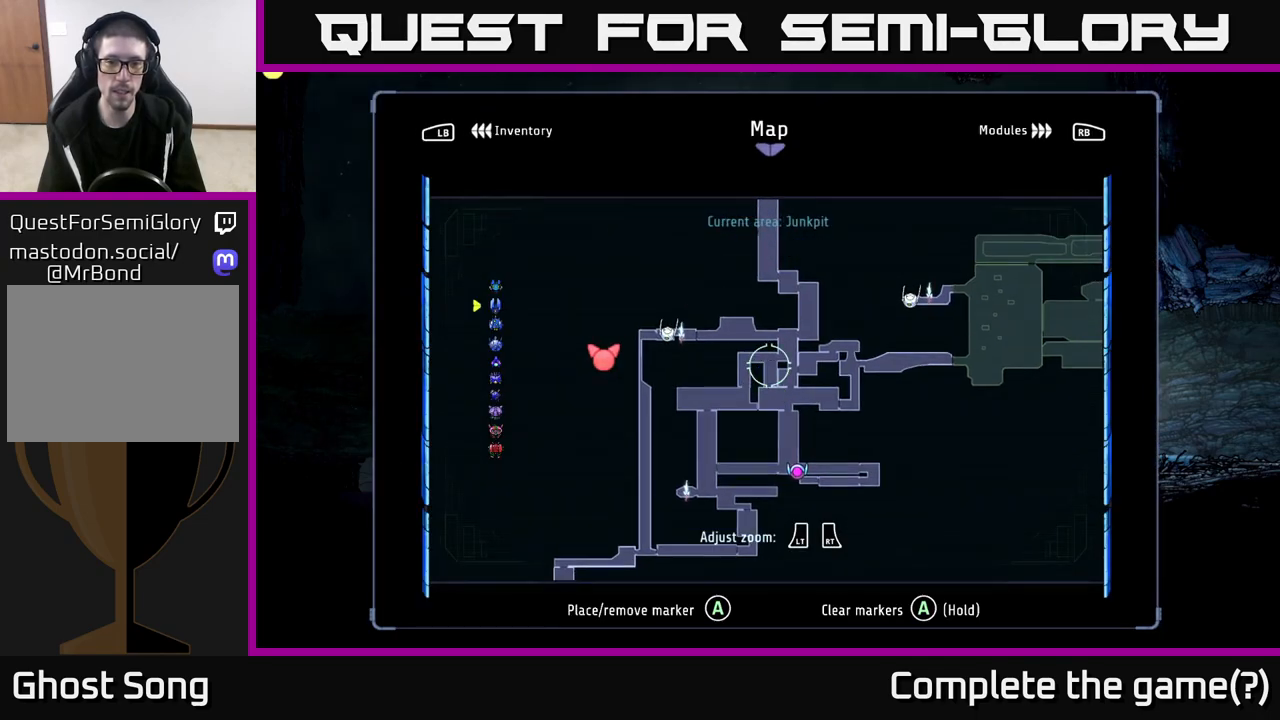
{"buttons": [], "left_stick": "center", "right_stick": "center", "events": [[83, "A", "up"], [350, "SELECT", "down"], [467, "SELECT", "up"]]}
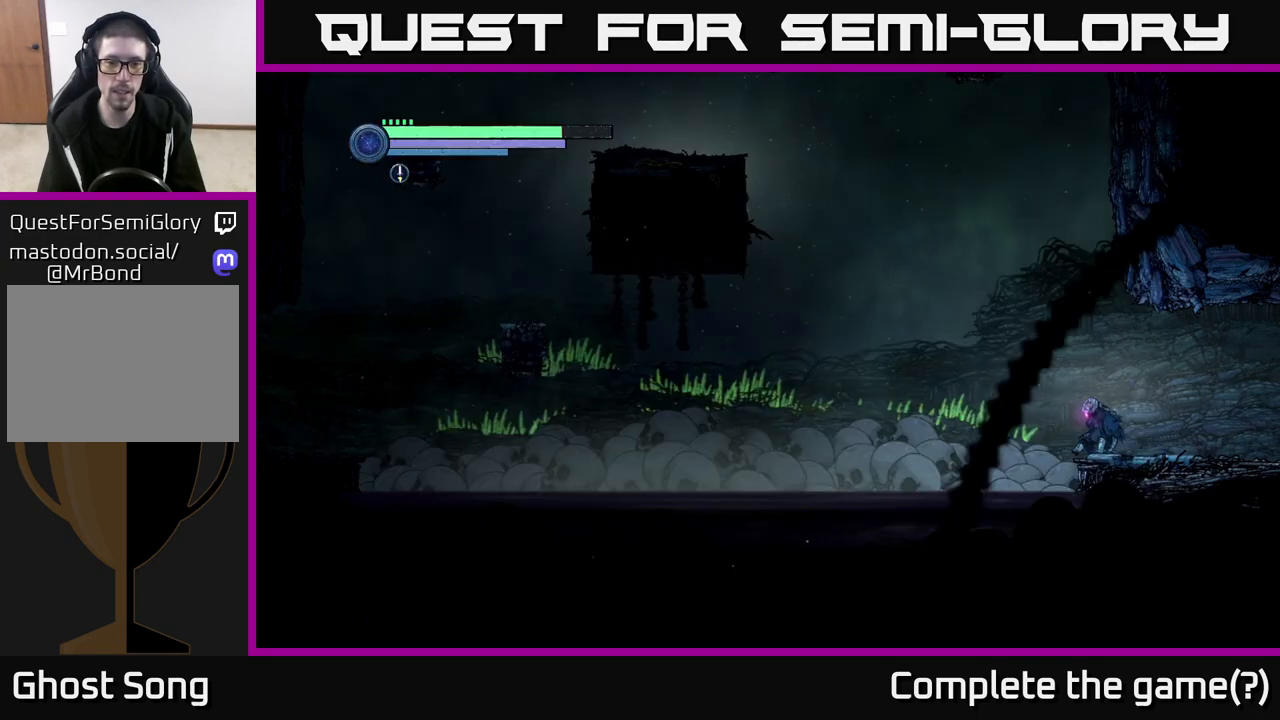
{"buttons": ["A"], "left_stick": "left", "right_stick": "center", "events": [[217, "left_stick", "left"], [267, "A", "down"]]}
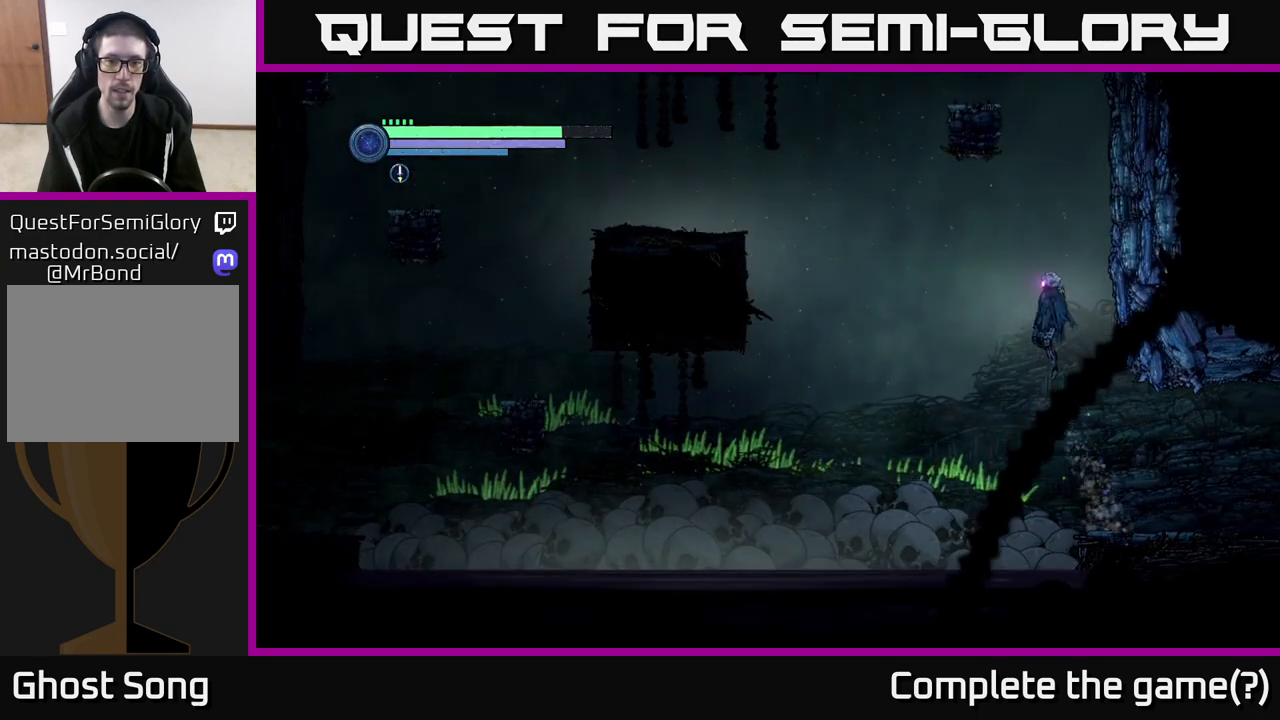
{"buttons": [], "left_stick": "left", "right_stick": "center", "events": [[417, "A", "up"]]}
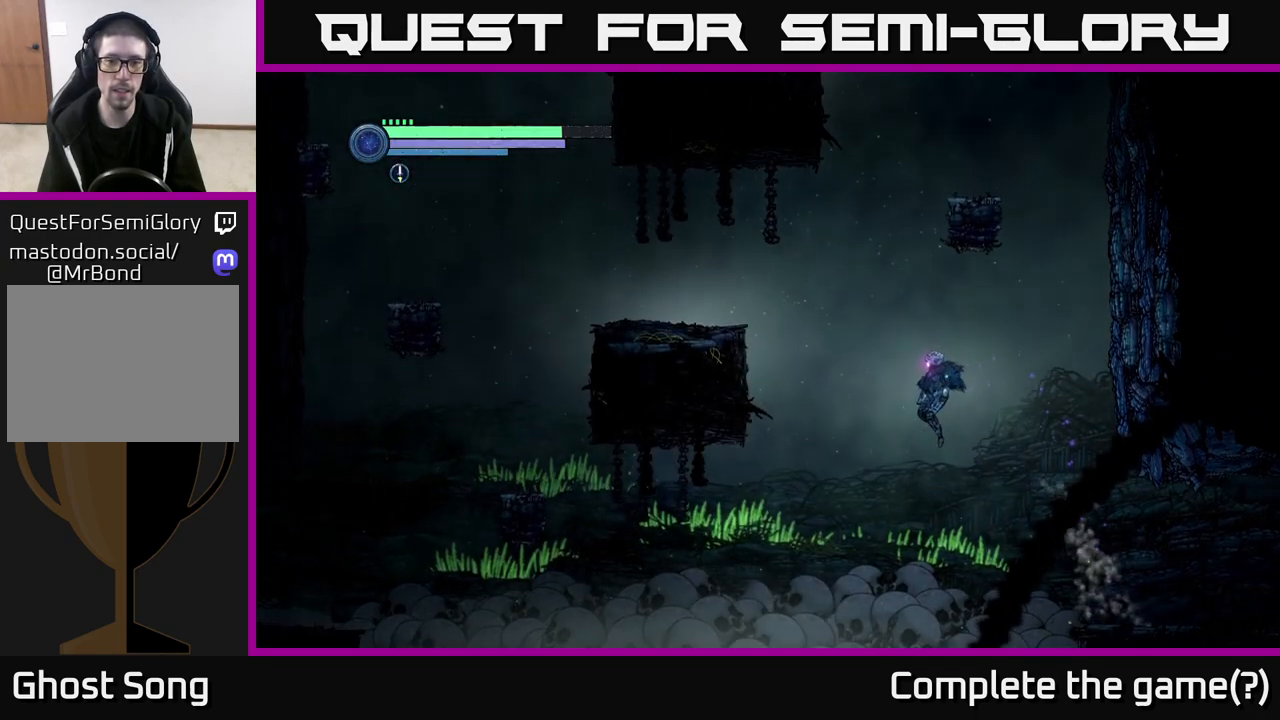
{"buttons": ["R1"], "left_stick": "left", "right_stick": "center", "events": [[50, "A", "down"], [400, "R1", "down"], [500, "A", "up"]]}
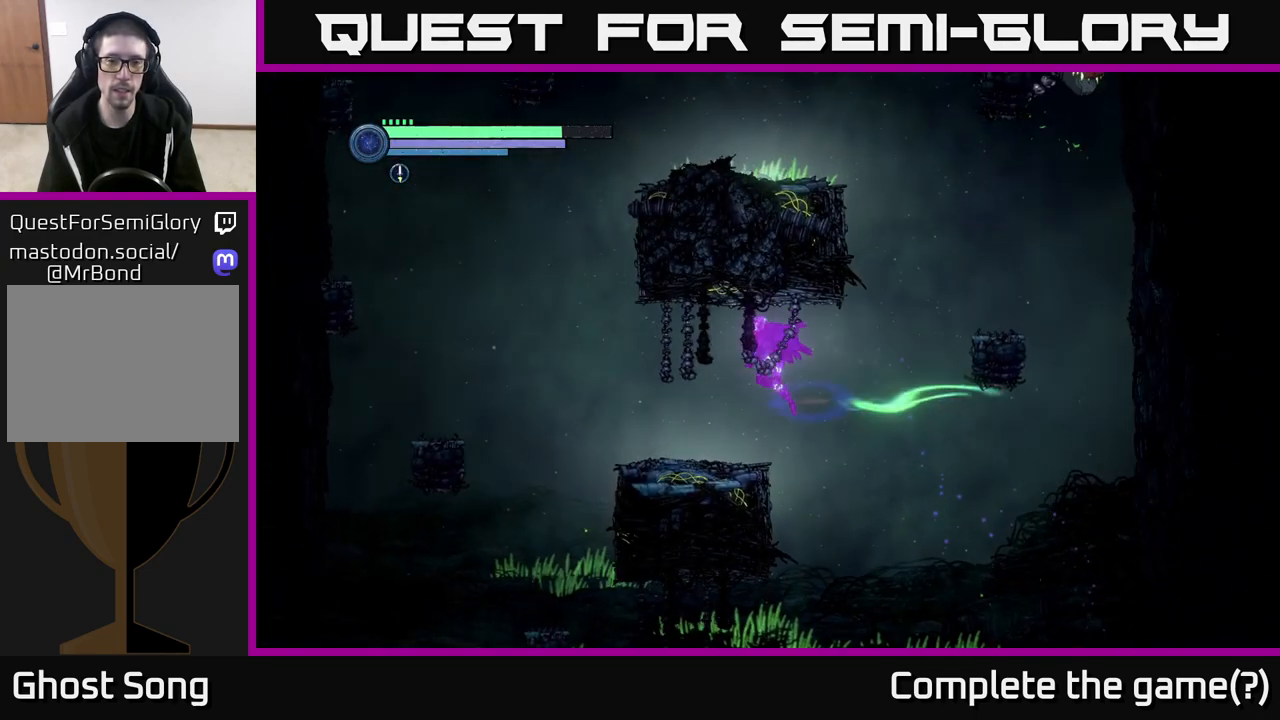
{"buttons": [], "left_stick": "left", "right_stick": "center", "events": [[17, "R1", "up"], [167, "left_stick", "right"], [383, "left_stick", "center"], [467, "left_stick", "left"]]}
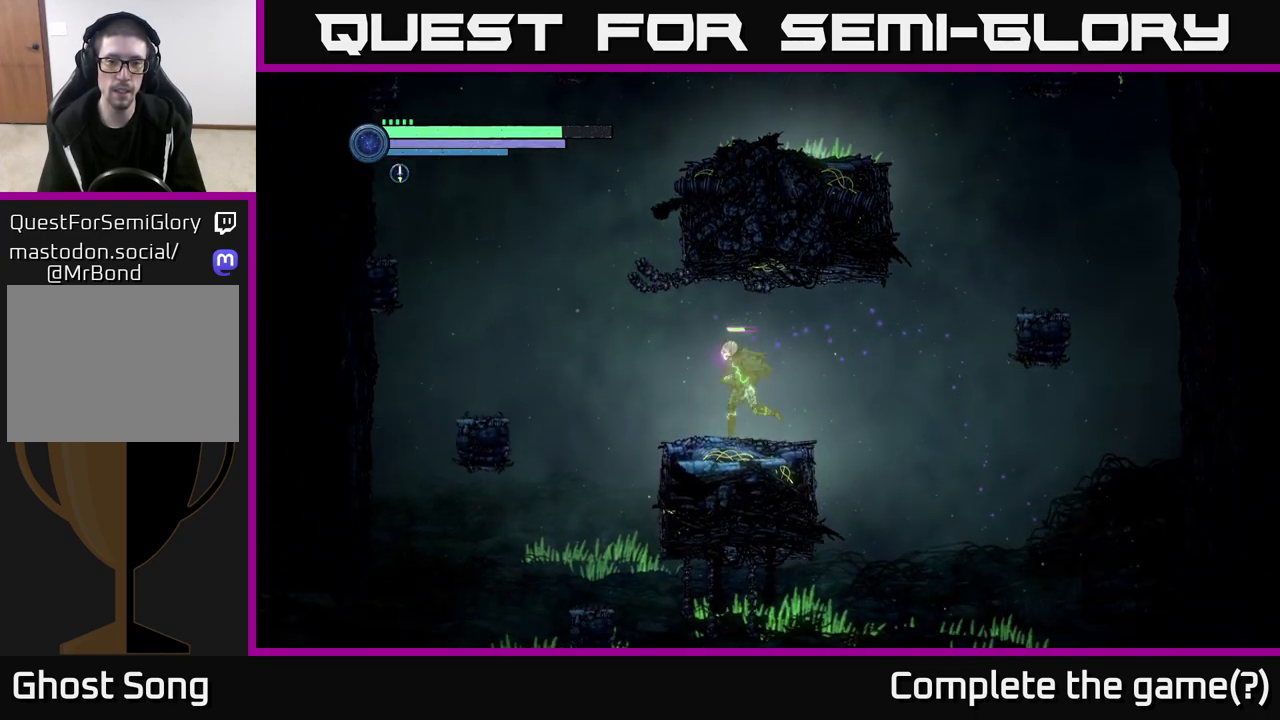
{"buttons": ["A"], "left_stick": "center", "right_stick": "center", "events": [[317, "A", "down"], [500, "left_stick", "center"]]}
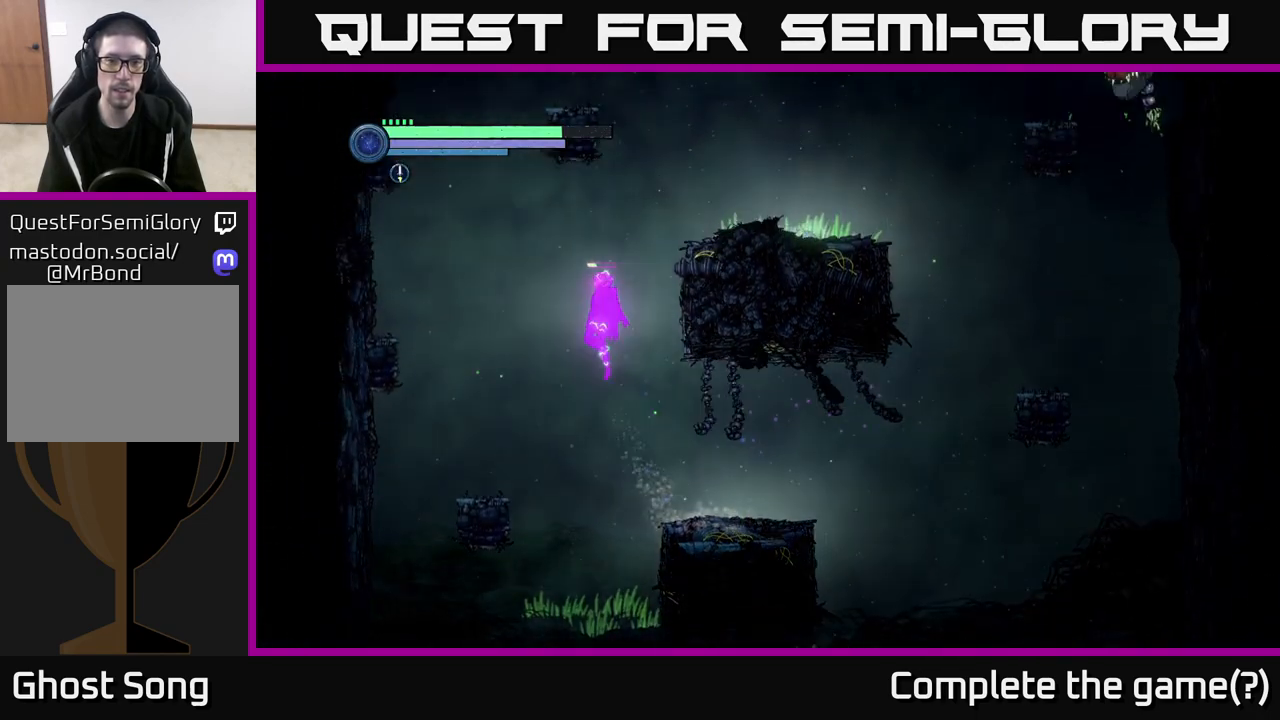
{"buttons": [], "left_stick": "right", "right_stick": "center", "events": [[33, "left_stick", "right"], [67, "A", "up"], [117, "A", "down"], [367, "A", "up"]]}
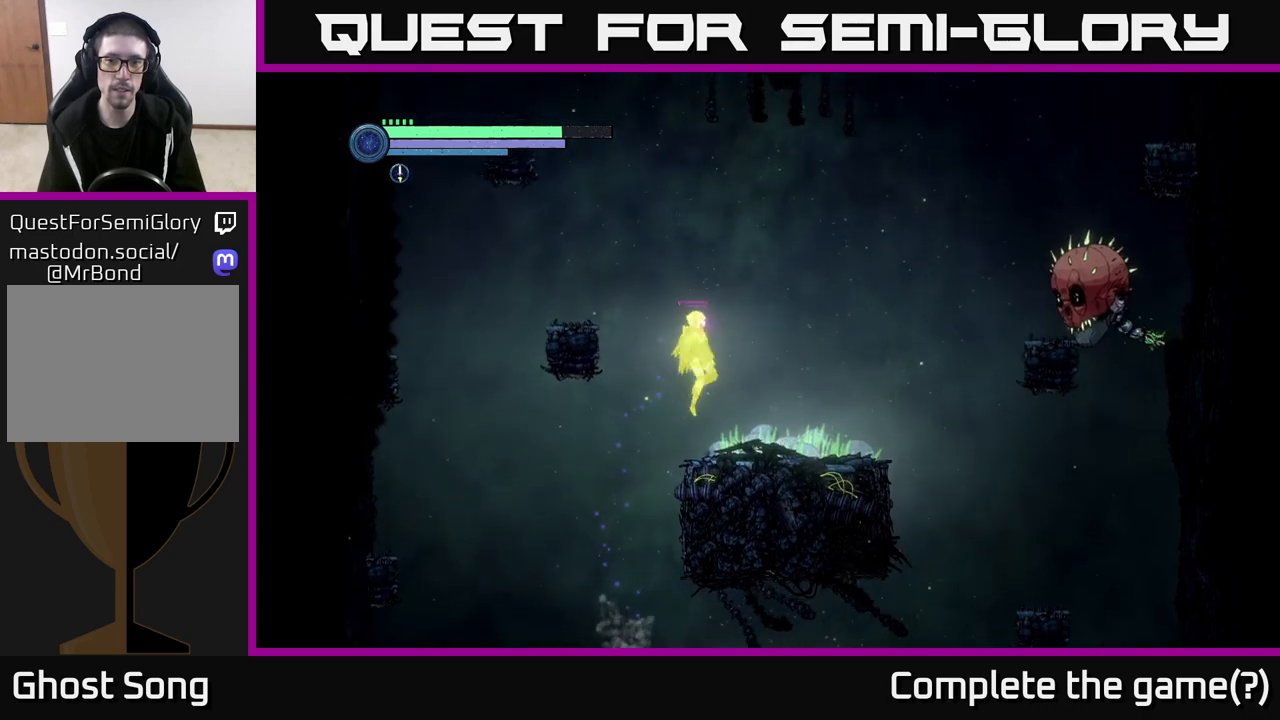
{"buttons": ["L2"], "left_stick": "up-right", "right_stick": "center", "events": [[250, "L2", "down"], [450, "left_stick", "up-right"]]}
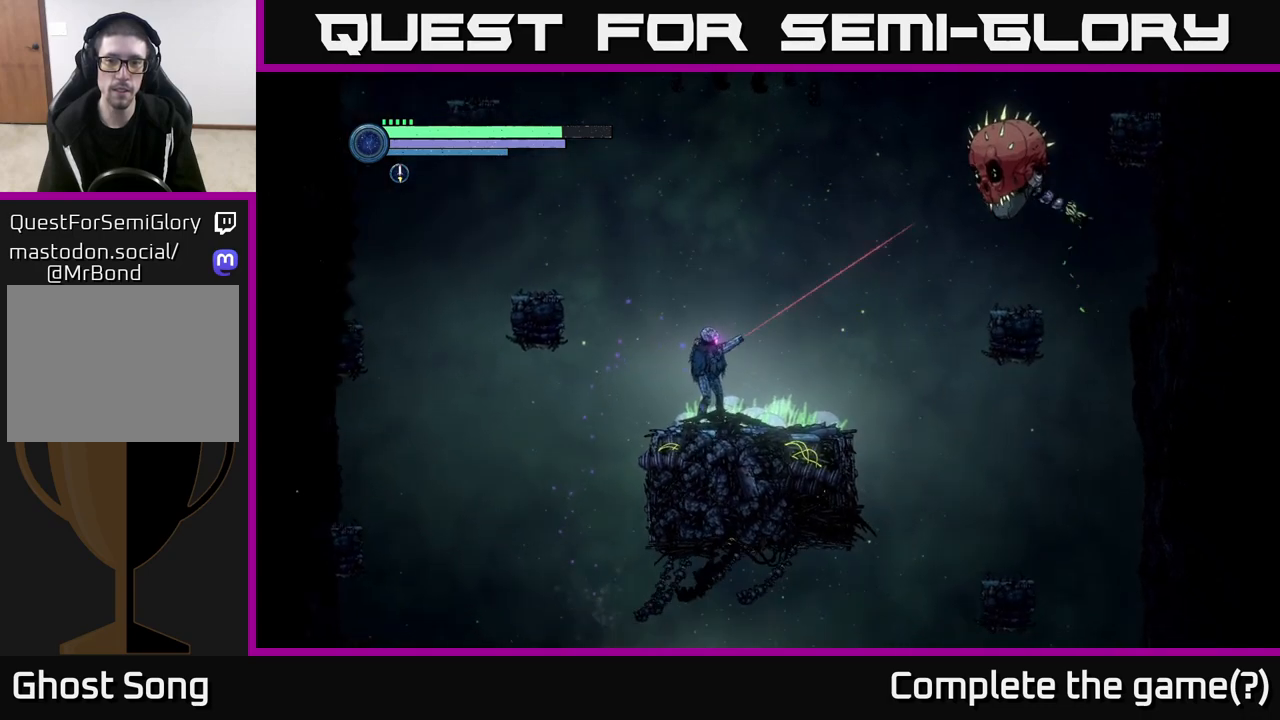
{"buttons": ["L2"], "left_stick": "up-right", "right_stick": "center", "events": [[217, "Y", "down"], [317, "Y", "up"]]}
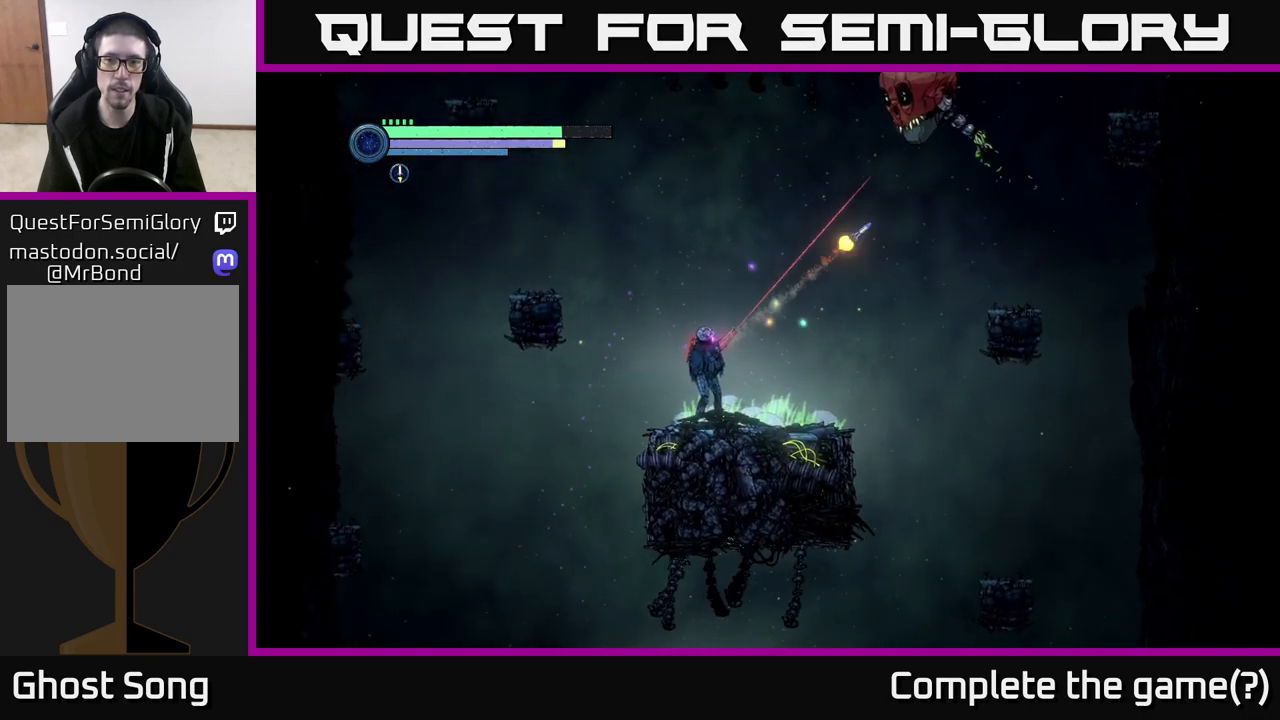
{"buttons": ["L2"], "left_stick": "up-right", "right_stick": "center", "events": [[150, "Y", "down"], [267, "Y", "up"]]}
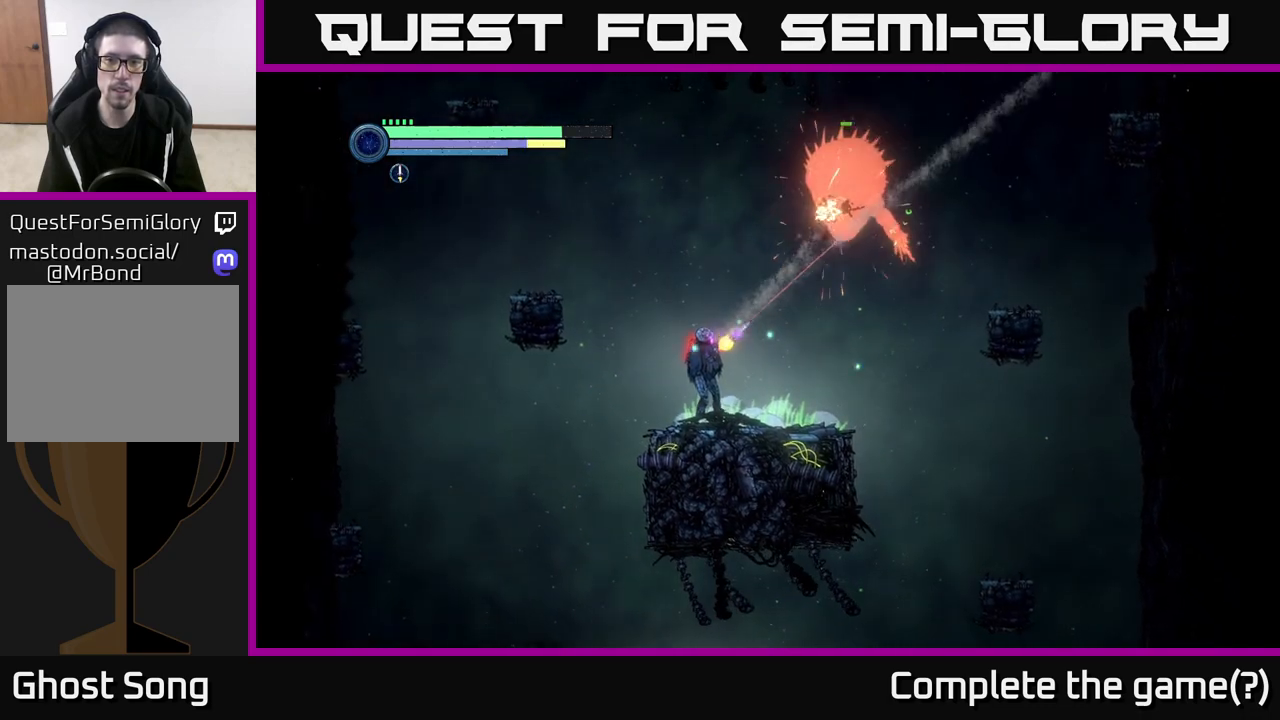
{"buttons": ["L2"], "left_stick": "up-right", "right_stick": "center", "events": [[17, "Y", "down"], [150, "Y", "up"], [333, "Y", "down"], [450, "Y", "up"]]}
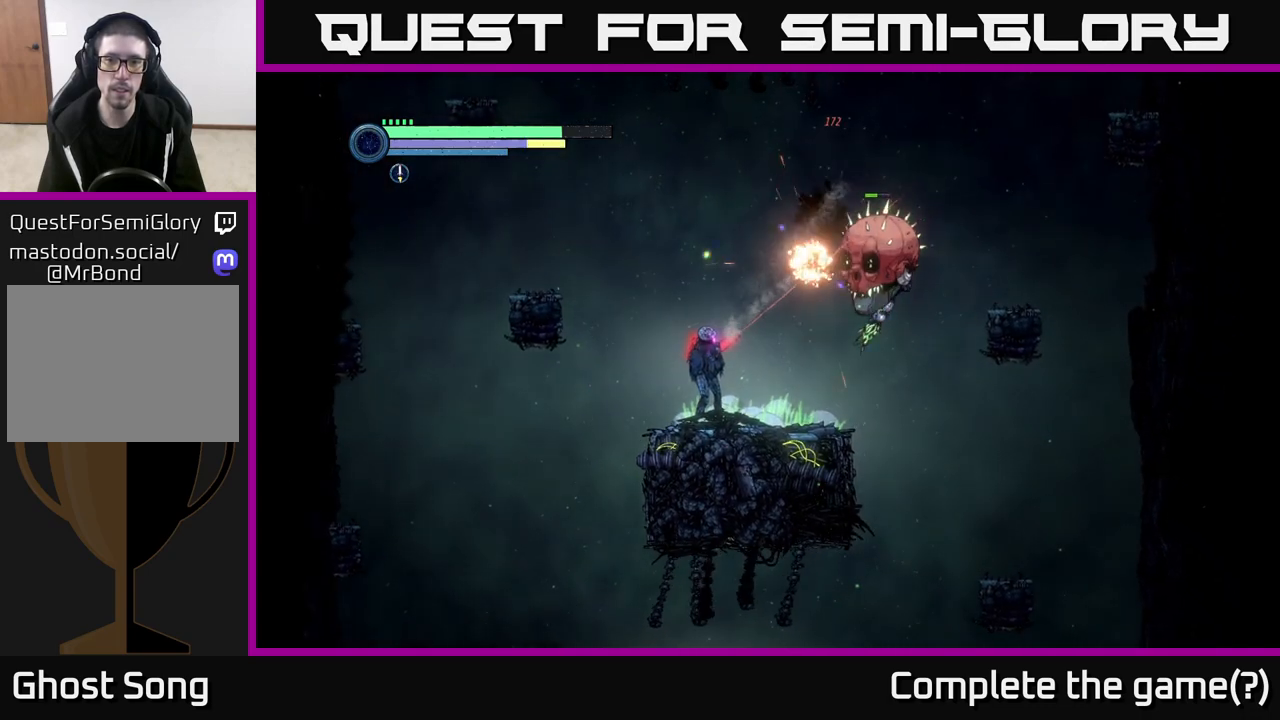
{"buttons": [], "left_stick": "center", "right_stick": "center", "events": [[417, "L2", "up"], [483, "left_stick", "center"]]}
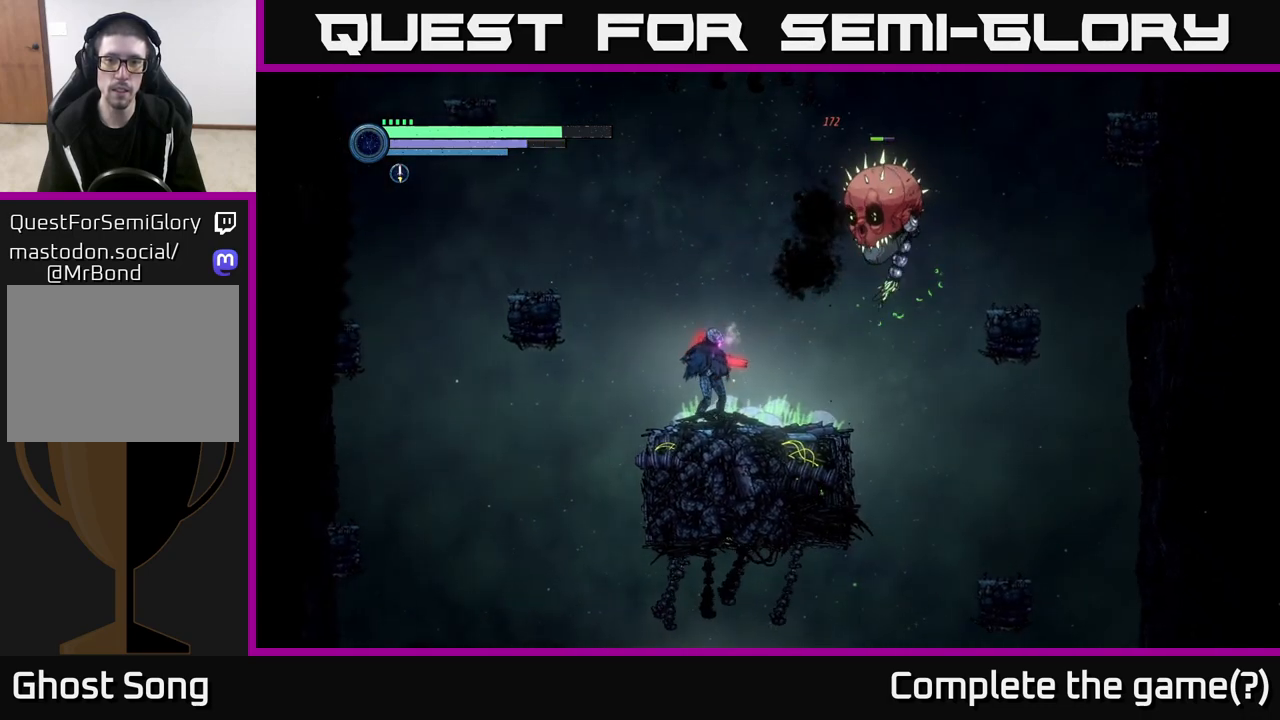
{"buttons": [], "left_stick": "center", "right_stick": "center", "events": []}
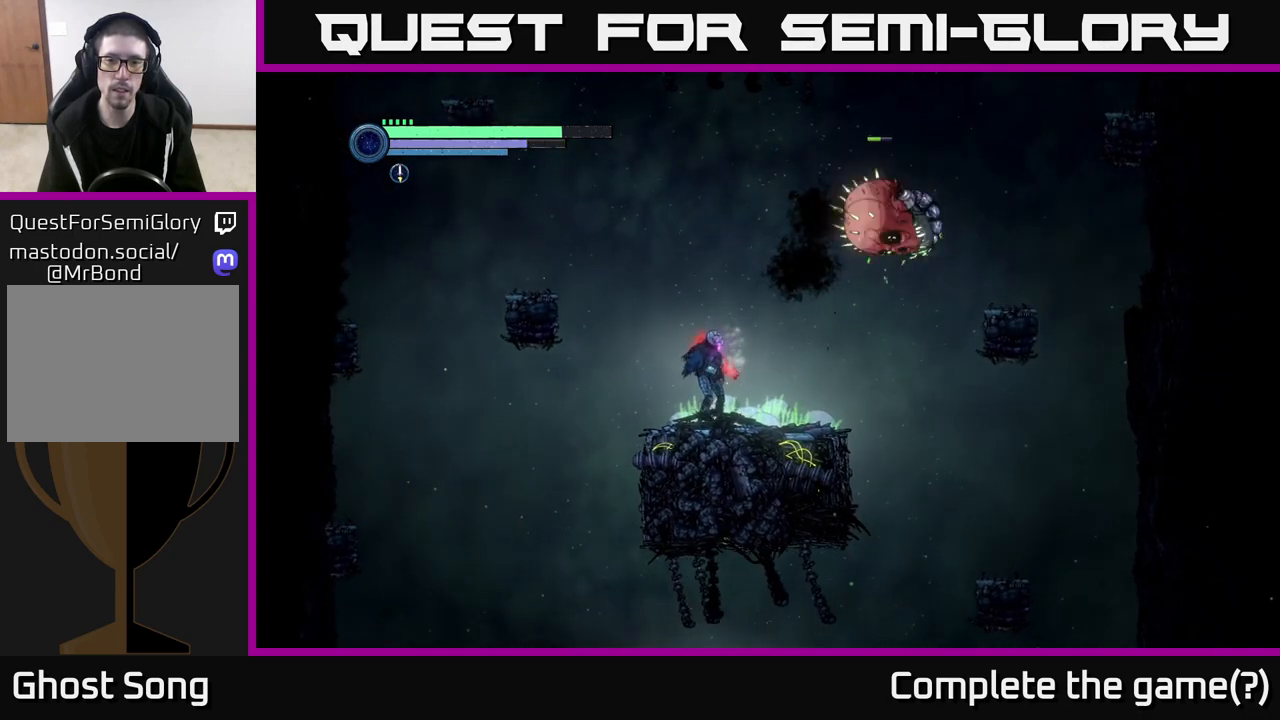
{"buttons": [], "left_stick": "left", "right_stick": "center", "events": [[67, "A", "down"], [67, "left_stick", "right"], [167, "A", "up"], [167, "B", "down"], [267, "B", "up"], [367, "left_stick", "left"]]}
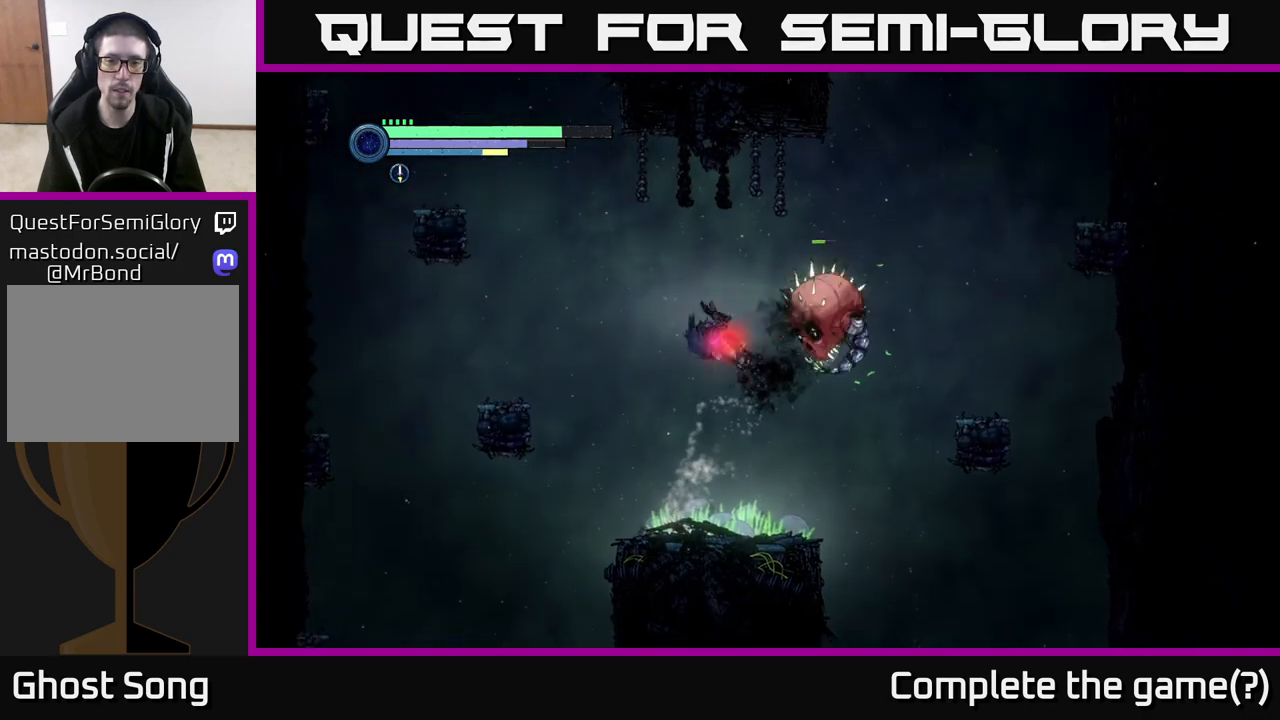
{"buttons": [], "left_stick": "center", "right_stick": "center", "events": [[67, "left_stick", "right"], [333, "left_stick", "left"], [500, "left_stick", "center"]]}
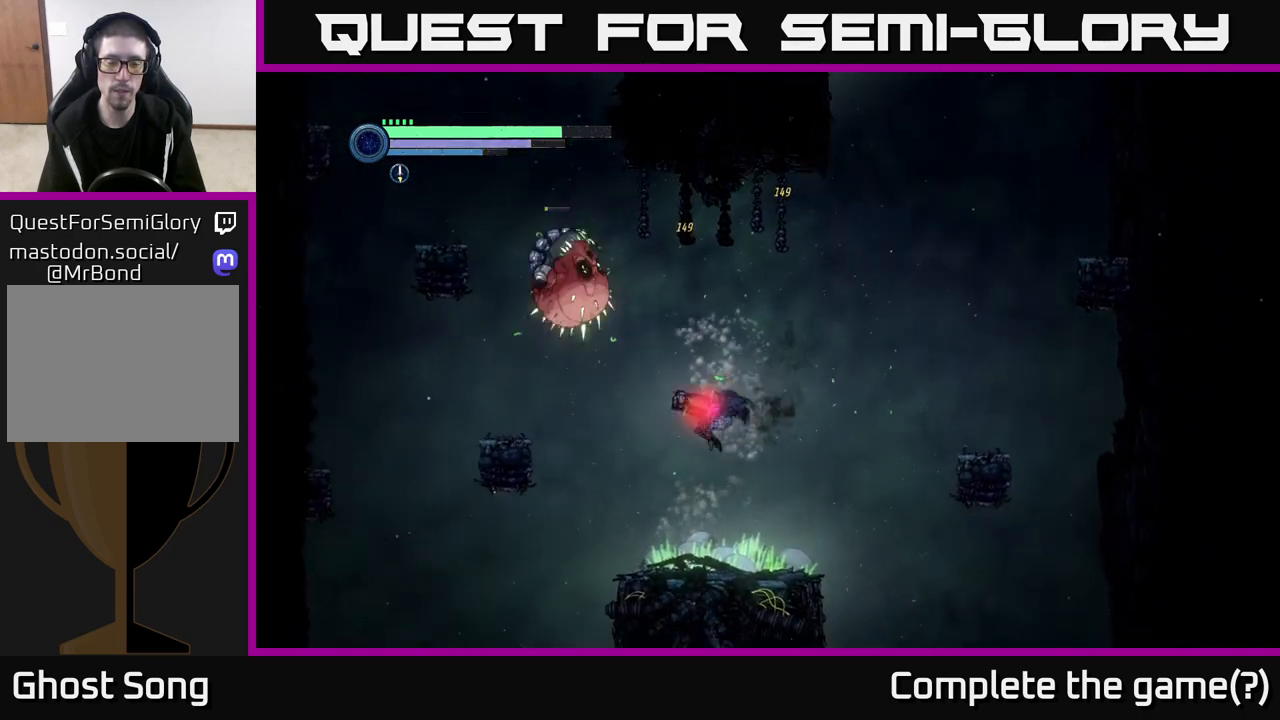
{"buttons": ["L2"], "left_stick": "up", "right_stick": "center", "events": [[33, "left_stick", "right"], [233, "left_stick", "left"], [333, "L2", "down"], [367, "left_stick", "up"]]}
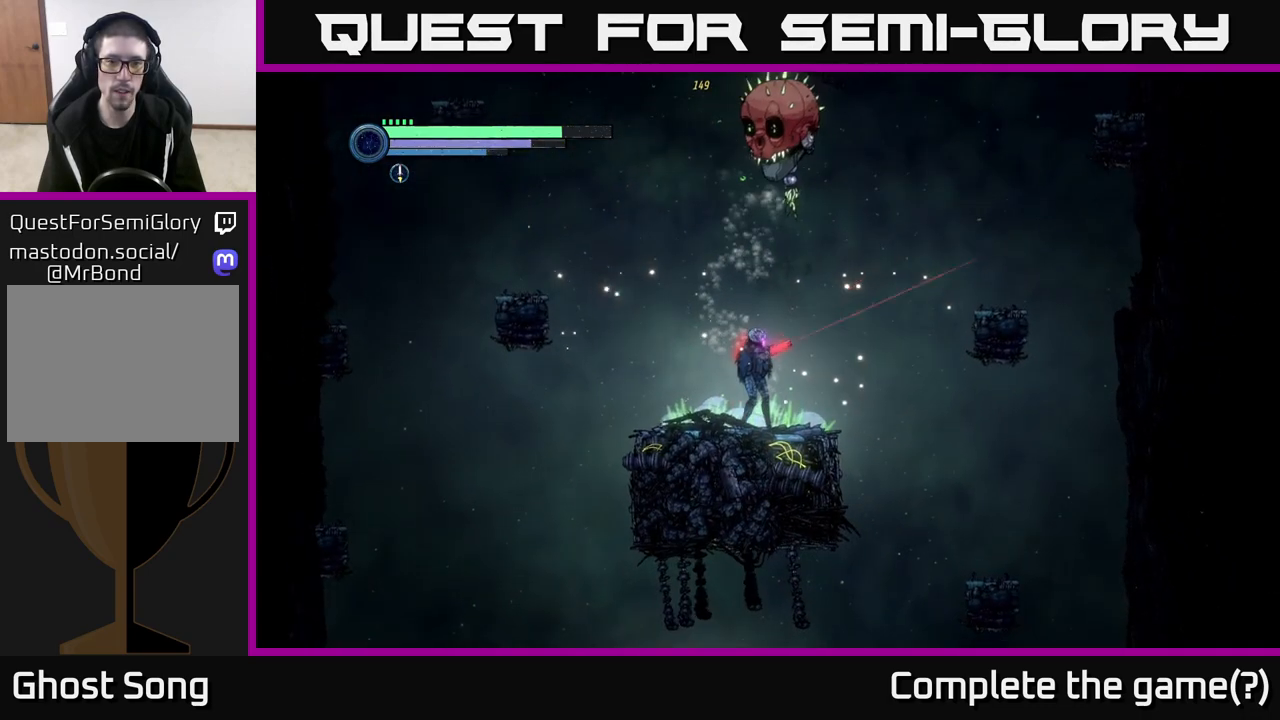
{"buttons": ["L2"], "left_stick": "up-right", "right_stick": "center", "events": [[167, "left_stick", "up-right"], [250, "Y", "down"], [350, "Y", "up"]]}
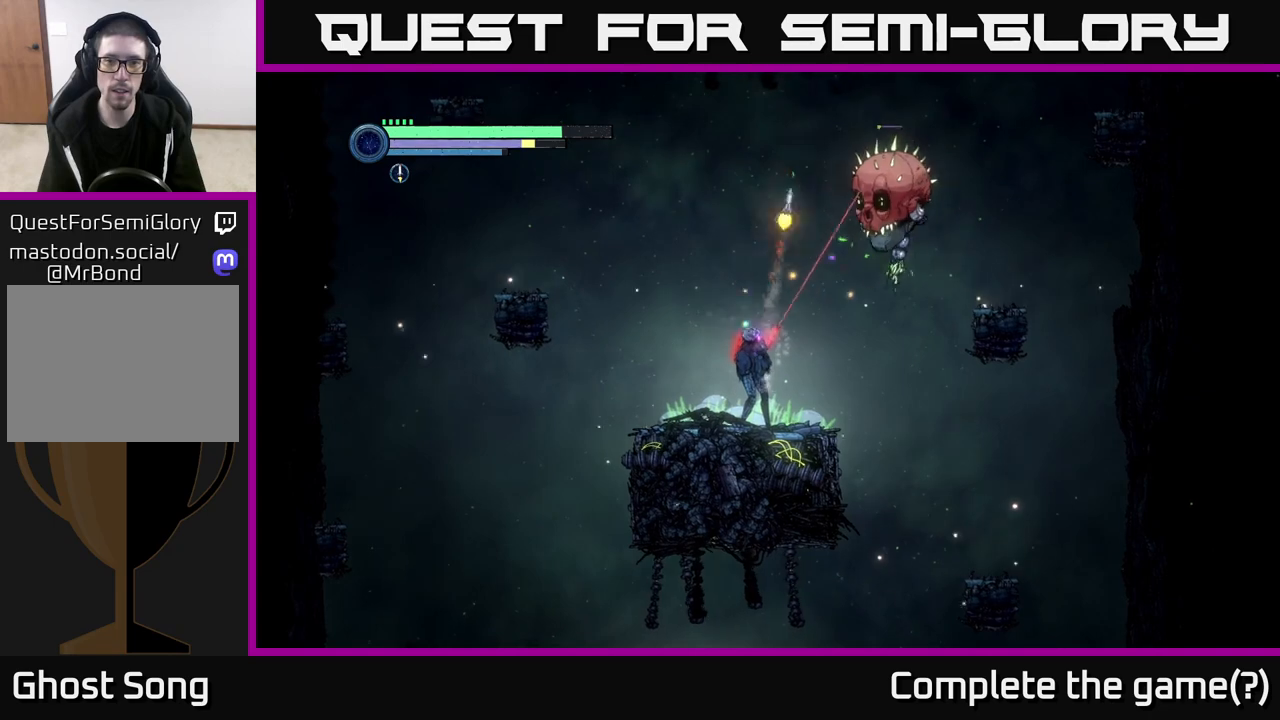
{"buttons": ["L2"], "left_stick": "right", "right_stick": "center", "events": [[100, "Y", "down"], [183, "Y", "up"], [300, "left_stick", "right"]]}
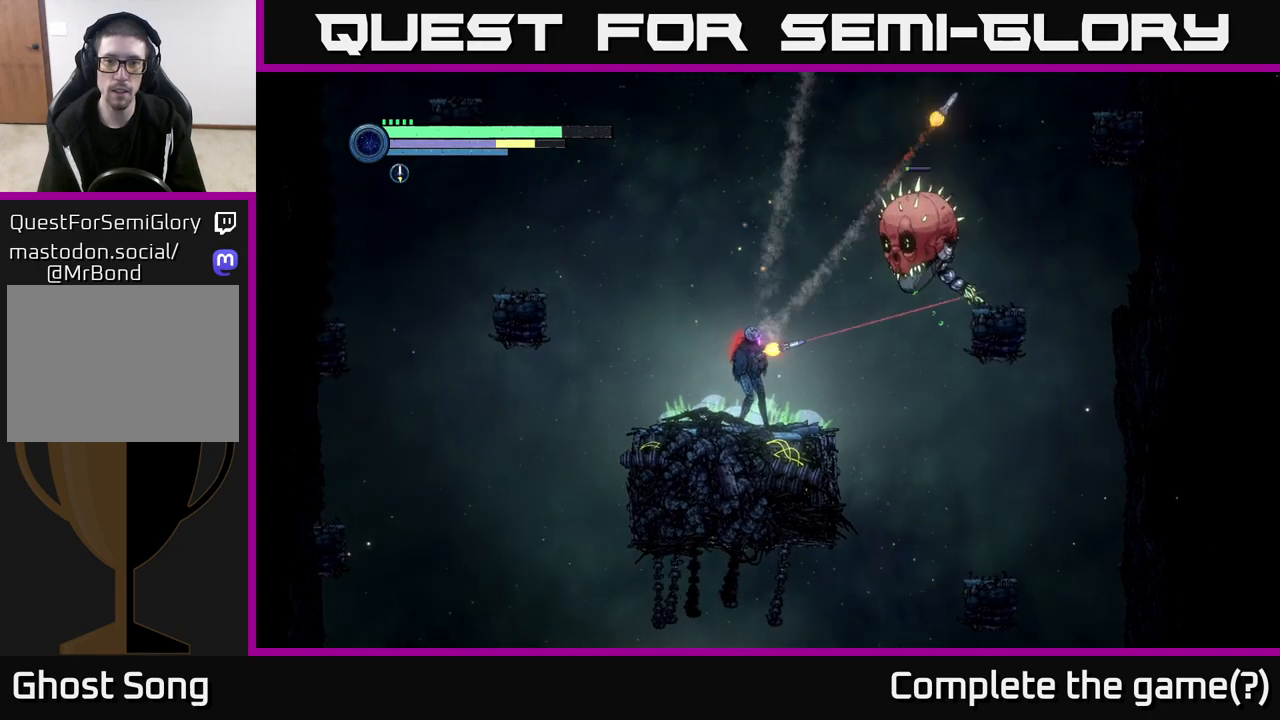
{"buttons": ["L2"], "left_stick": "up-right", "right_stick": "center", "events": [[17, "Y", "down"], [133, "Y", "up"], [167, "left_stick", "up-right"], [367, "Y", "down"], [467, "Y", "up"]]}
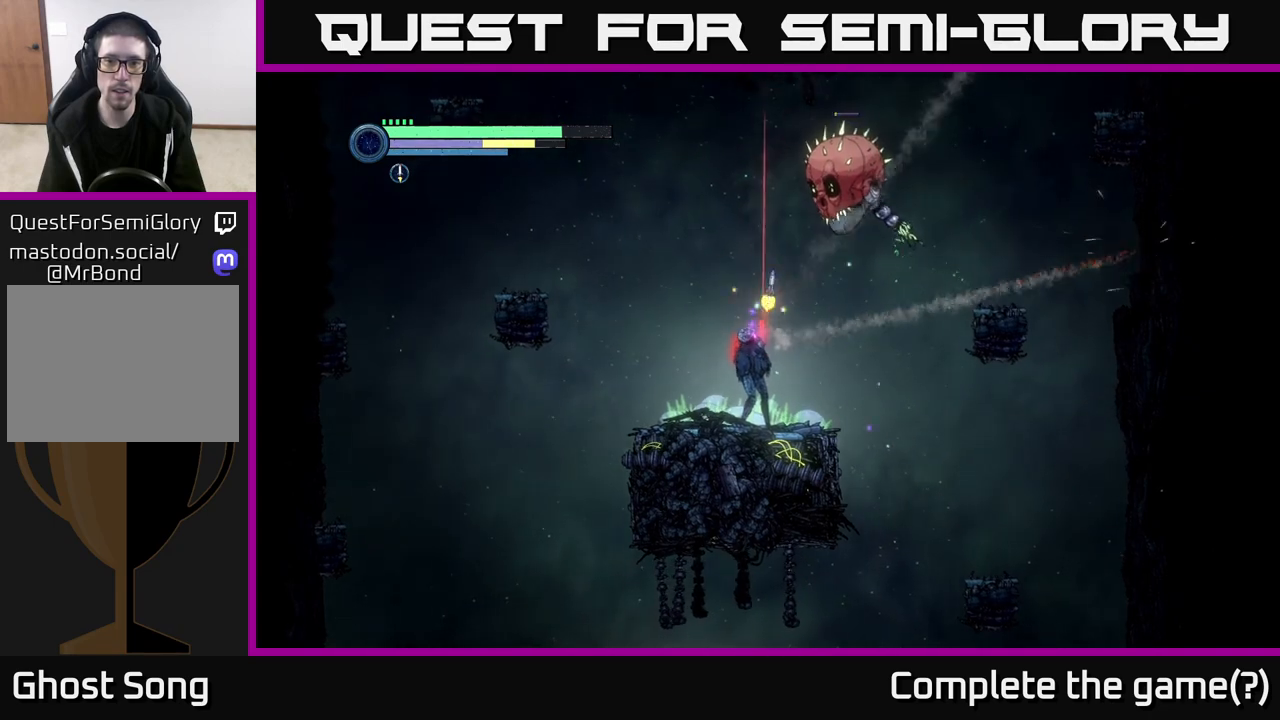
{"buttons": ["L2"], "left_stick": "up-right", "right_stick": "center", "events": [[267, "Y", "down"], [367, "Y", "up"]]}
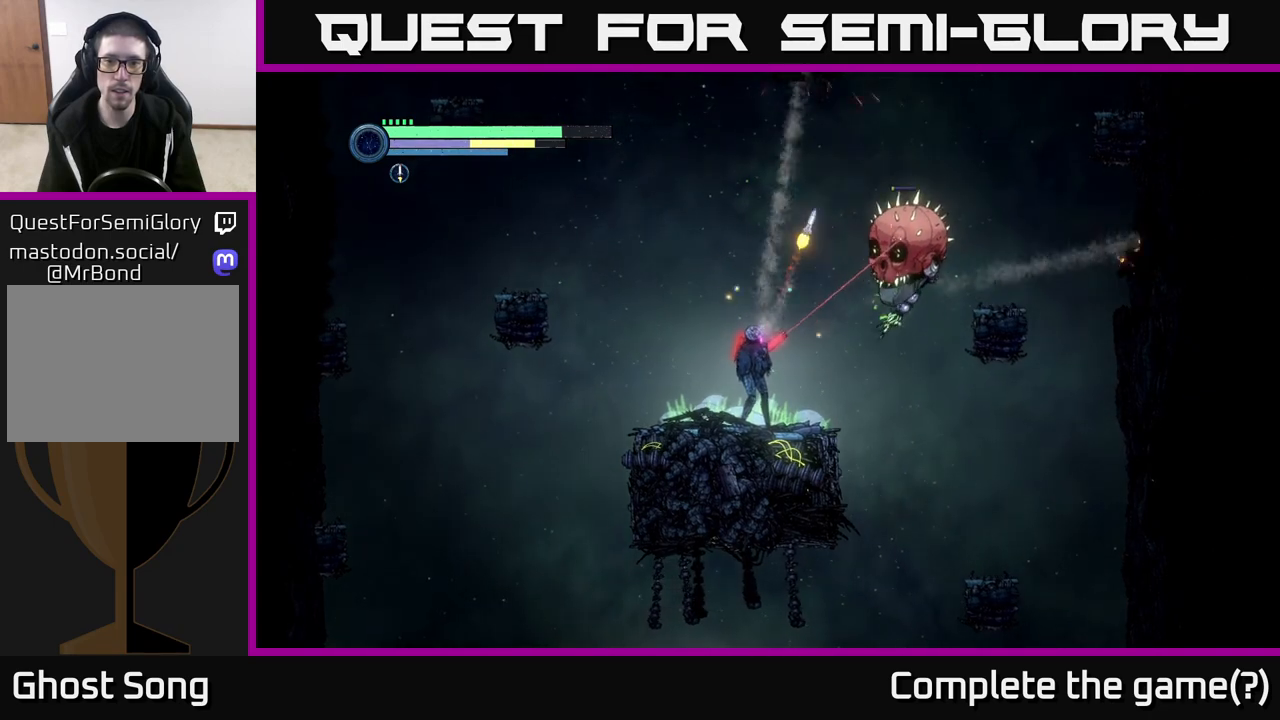
{"buttons": ["L2"], "left_stick": "right", "right_stick": "center", "events": [[167, "Y", "down"], [250, "left_stick", "right"], [283, "Y", "up"]]}
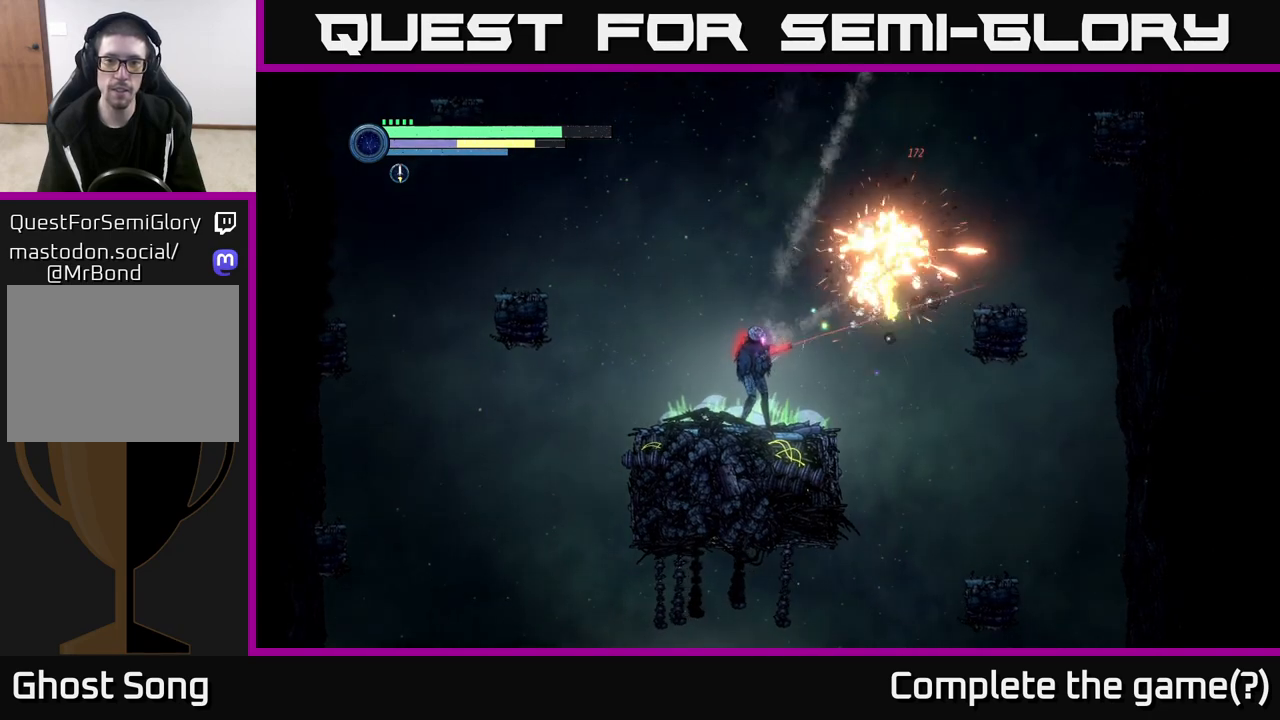
{"buttons": ["A"], "left_stick": "right", "right_stick": "center", "events": [[117, "L2", "up"], [117, "left_stick", "center"], [317, "left_stick", "right"], [483, "A", "down"]]}
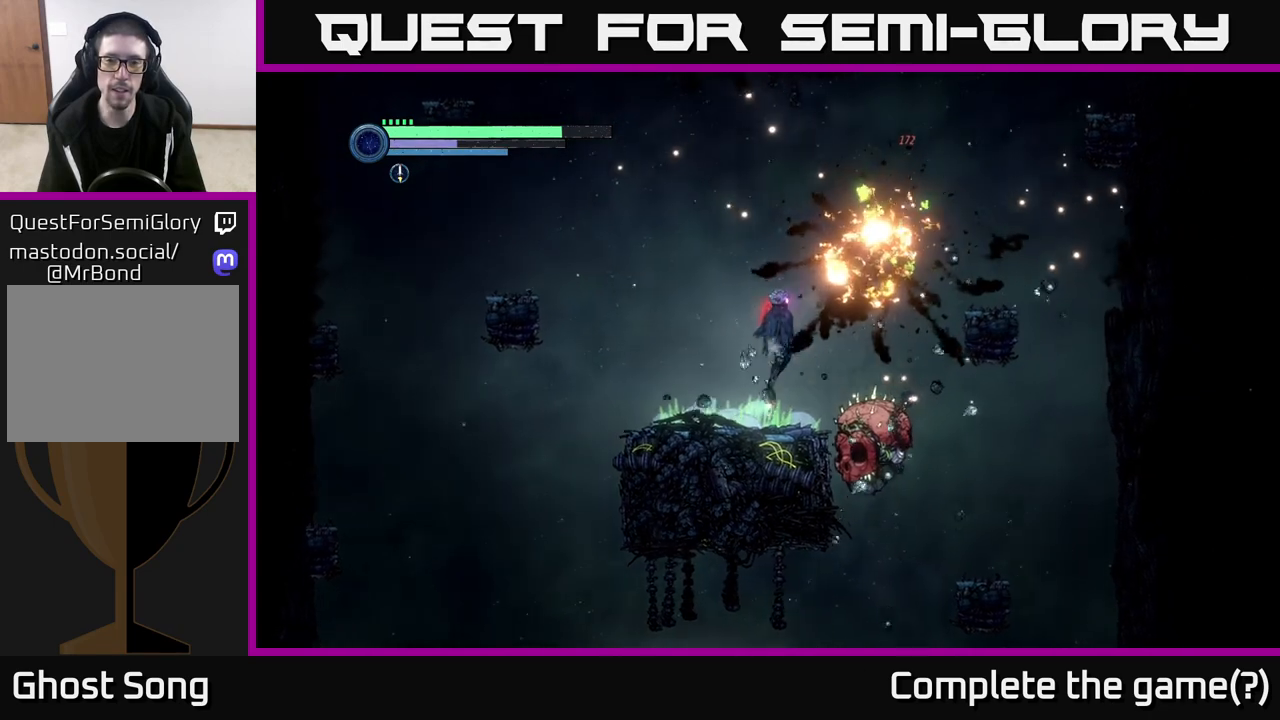
{"buttons": ["A"], "left_stick": "right", "right_stick": "center", "events": []}
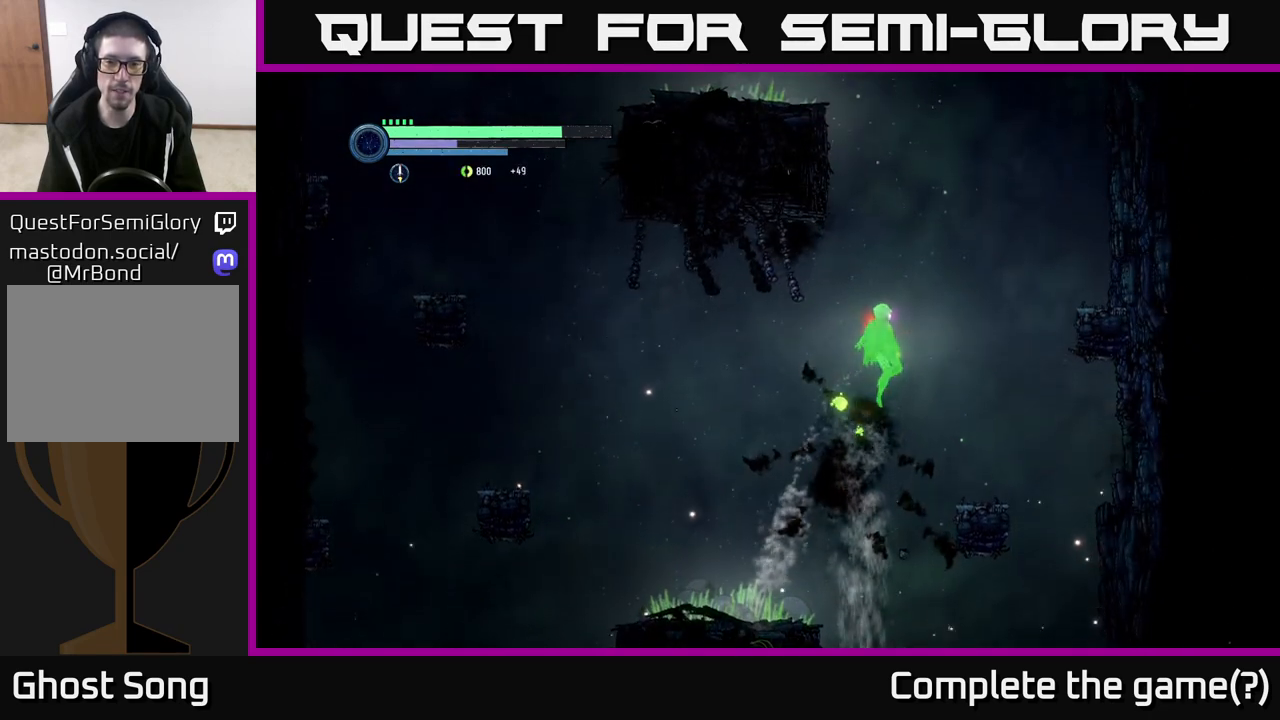
{"buttons": ["A"], "left_stick": "right", "right_stick": "center", "events": [[283, "A", "up"], [500, "A", "down"]]}
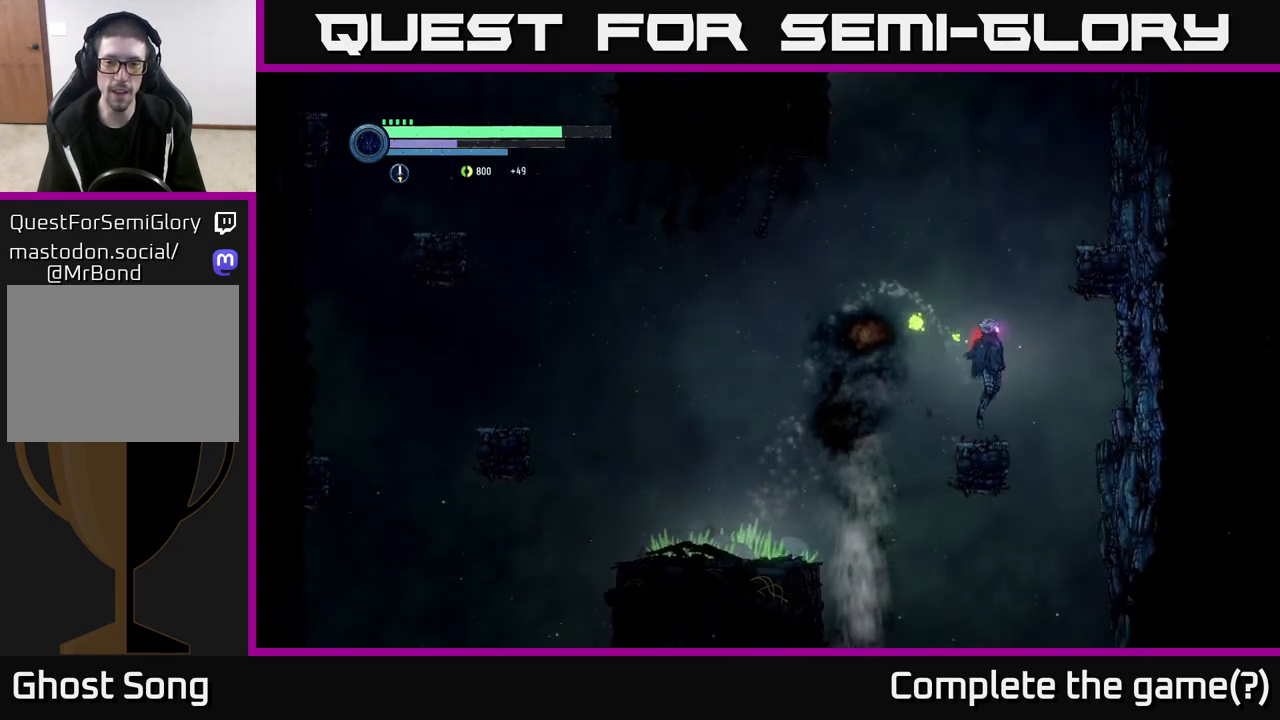
{"buttons": [], "left_stick": "right", "right_stick": "center", "events": [[50, "left_stick", "center"], [167, "left_stick", "right"], [283, "A", "up"], [333, "A", "down"], [450, "A", "up"]]}
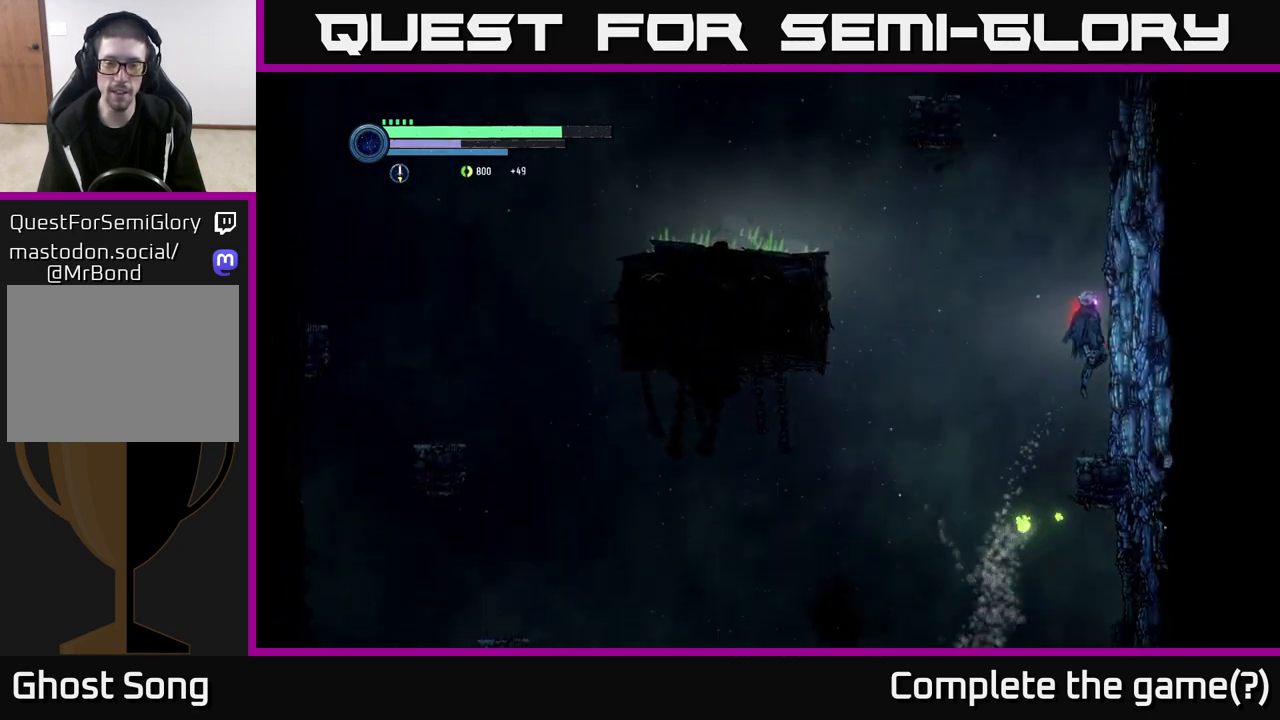
{"buttons": ["A"], "left_stick": "left", "right_stick": "center", "events": [[267, "left_stick", "center"], [350, "left_stick", "left"], [500, "A", "down"]]}